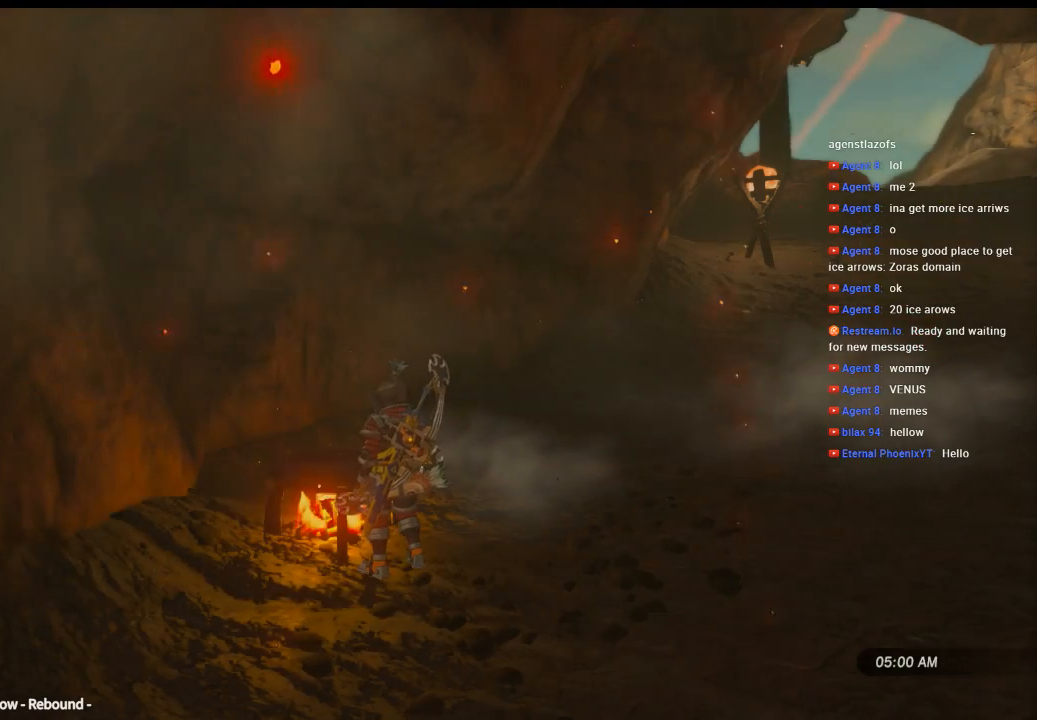
Gameplay with a controller (Xbox layout); each line is a JSON object with the inputs held at the frame after it. "events" lists button and stick changes between this image and that frame as [ms after this image, input, new state], when the widget could be followed in between. Not read: L3 R3 TOUCHPAD other_buttons right_stick.
{"buttons": [], "left_stick": "up-right", "events": [[300, "left_stick", "up-right"]]}
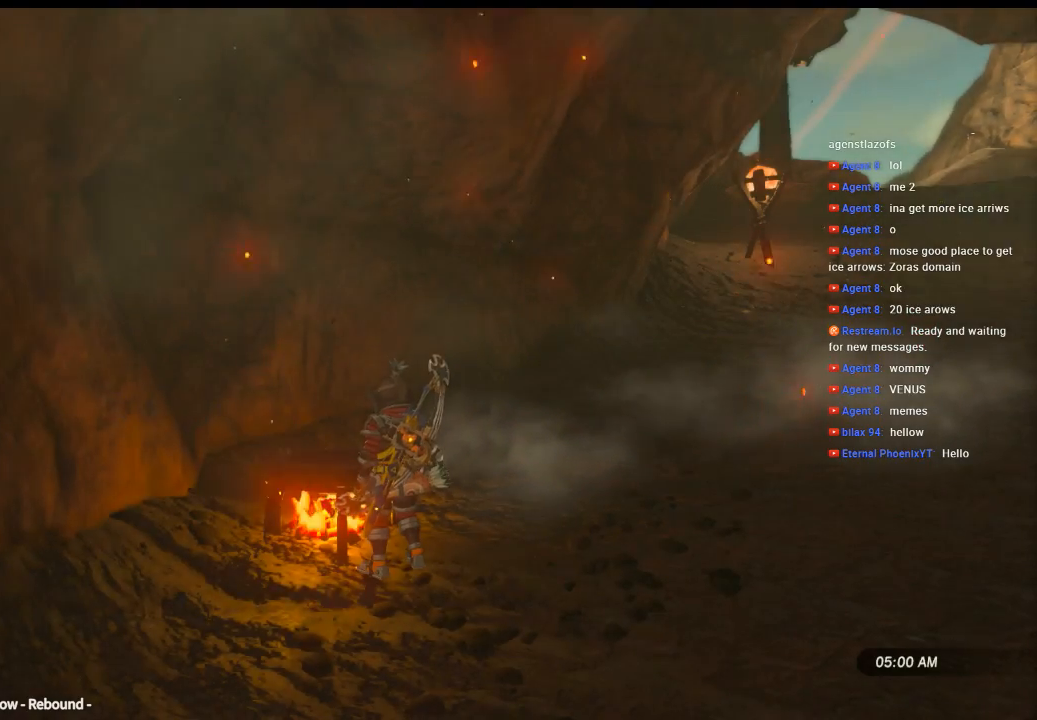
{"buttons": [], "left_stick": "up-right"}
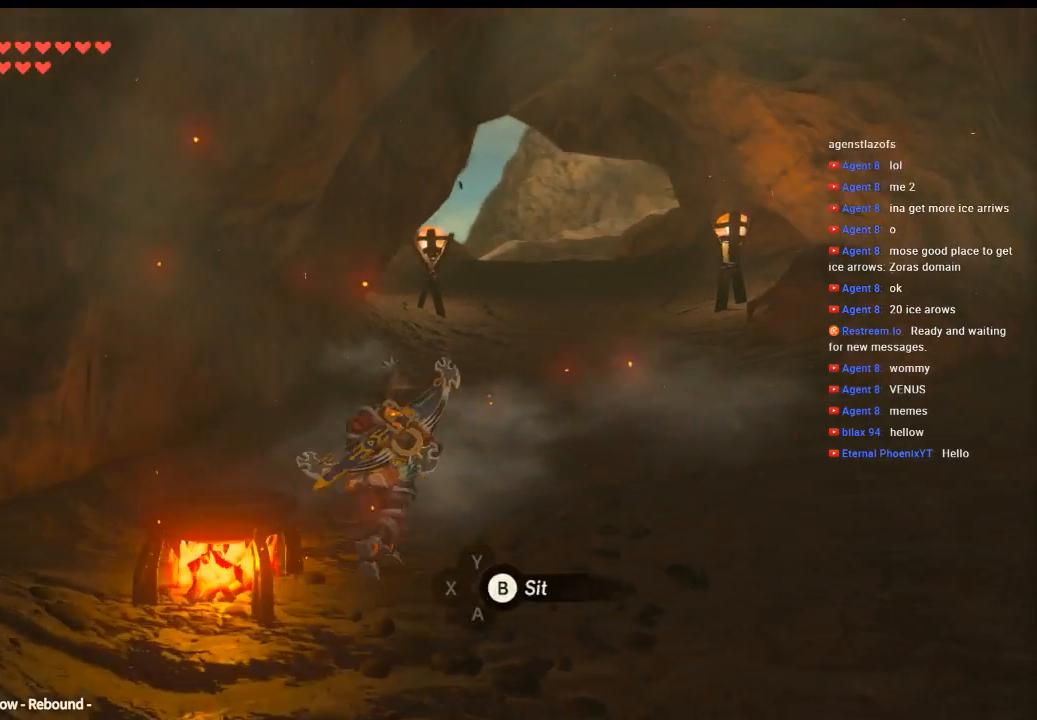
{"buttons": [], "left_stick": "up", "events": [[100, "left_stick", "up"]]}
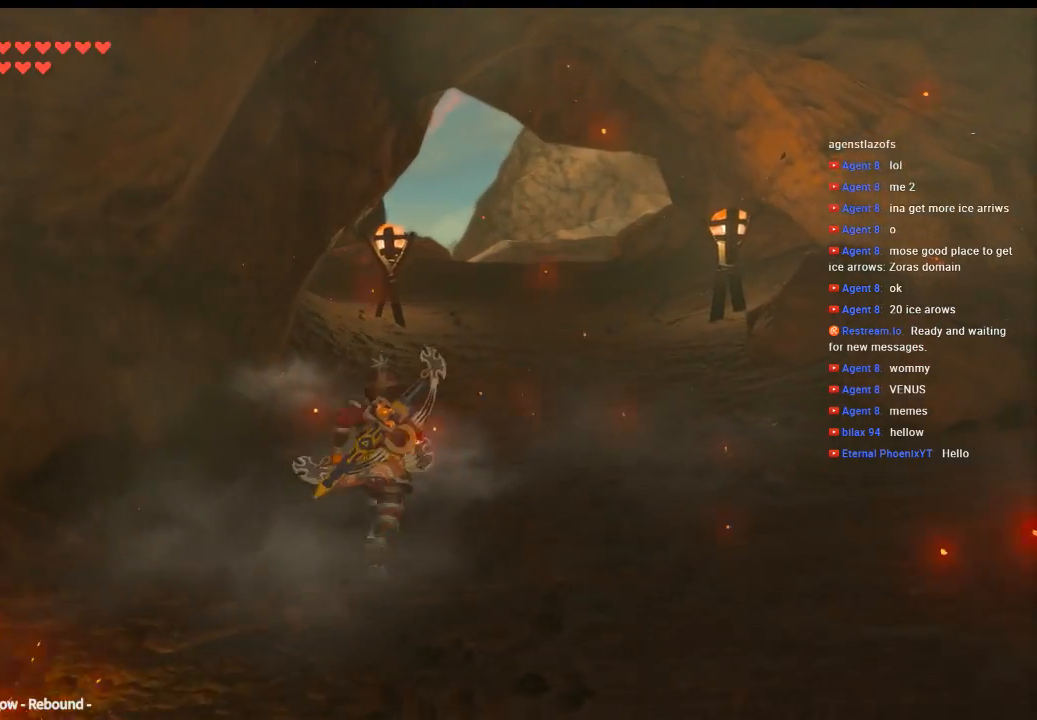
{"buttons": ["Y"], "left_stick": "up", "events": [[100, "Y", "down"]]}
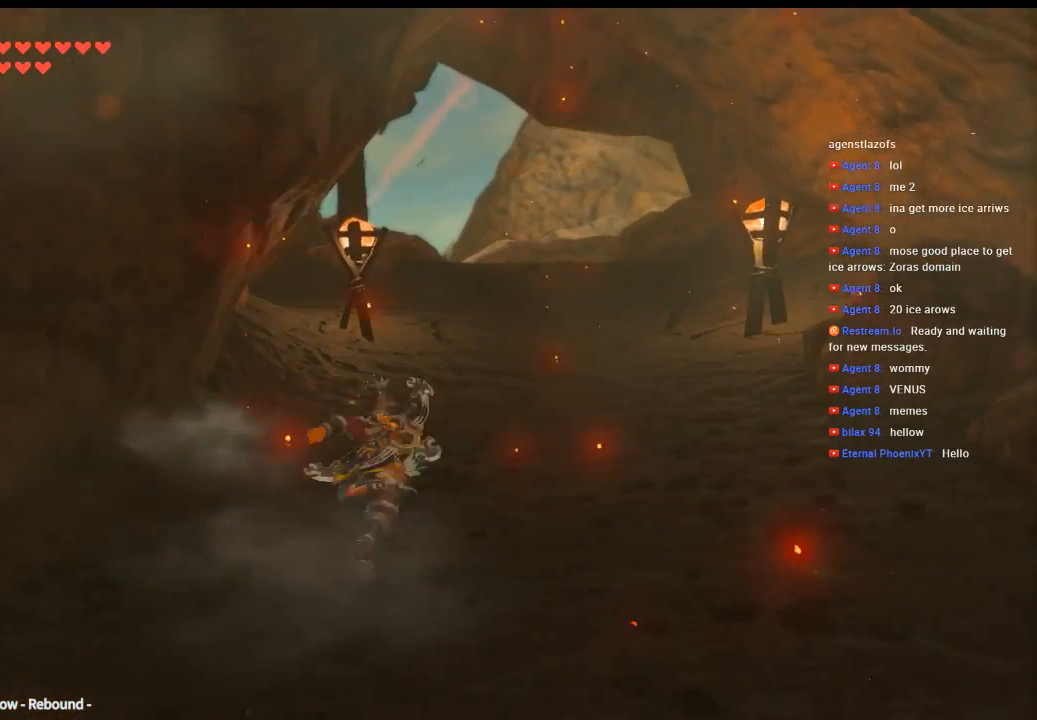
{"buttons": ["Y"], "left_stick": "up", "events": []}
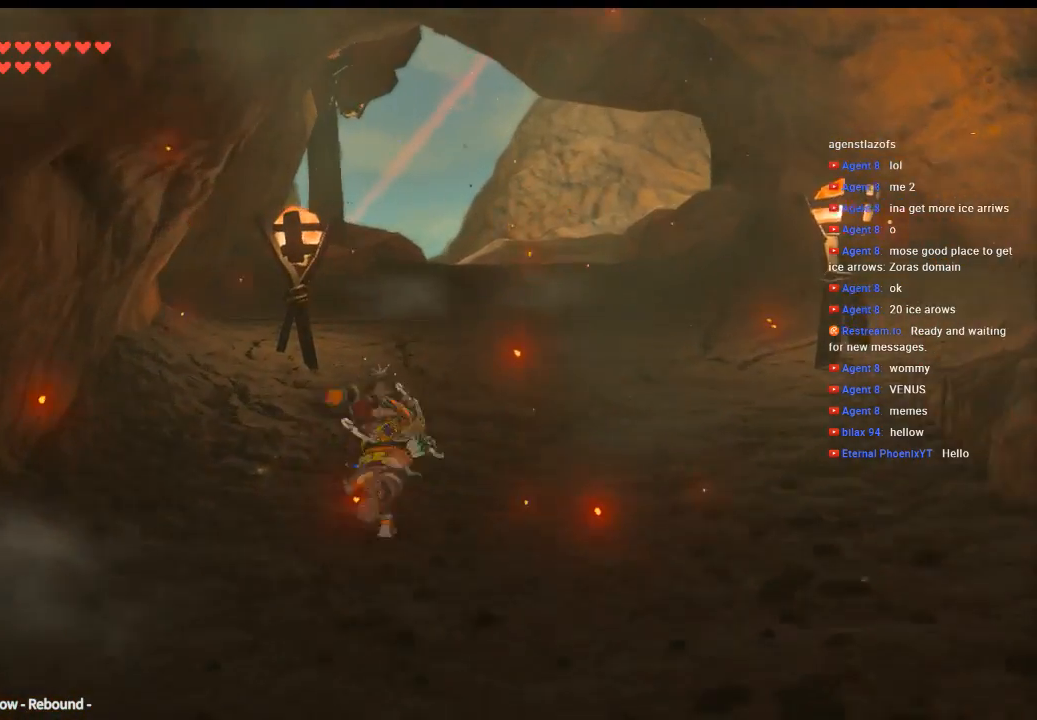
{"buttons": ["Y"], "left_stick": "up", "events": []}
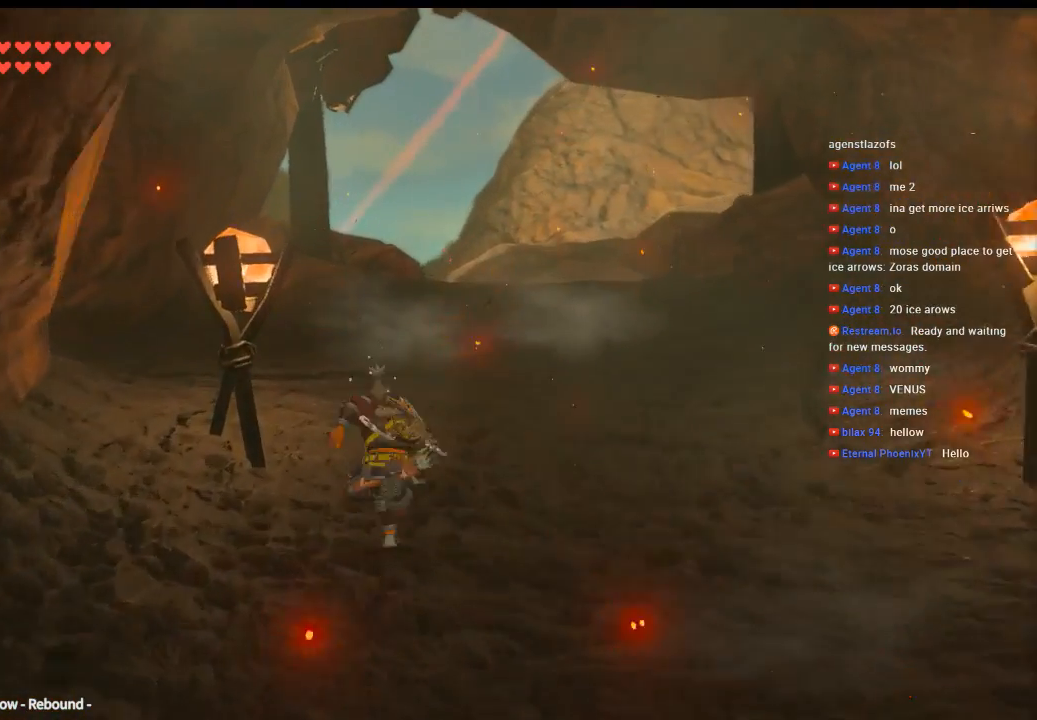
{"buttons": ["Y"], "left_stick": "up", "events": []}
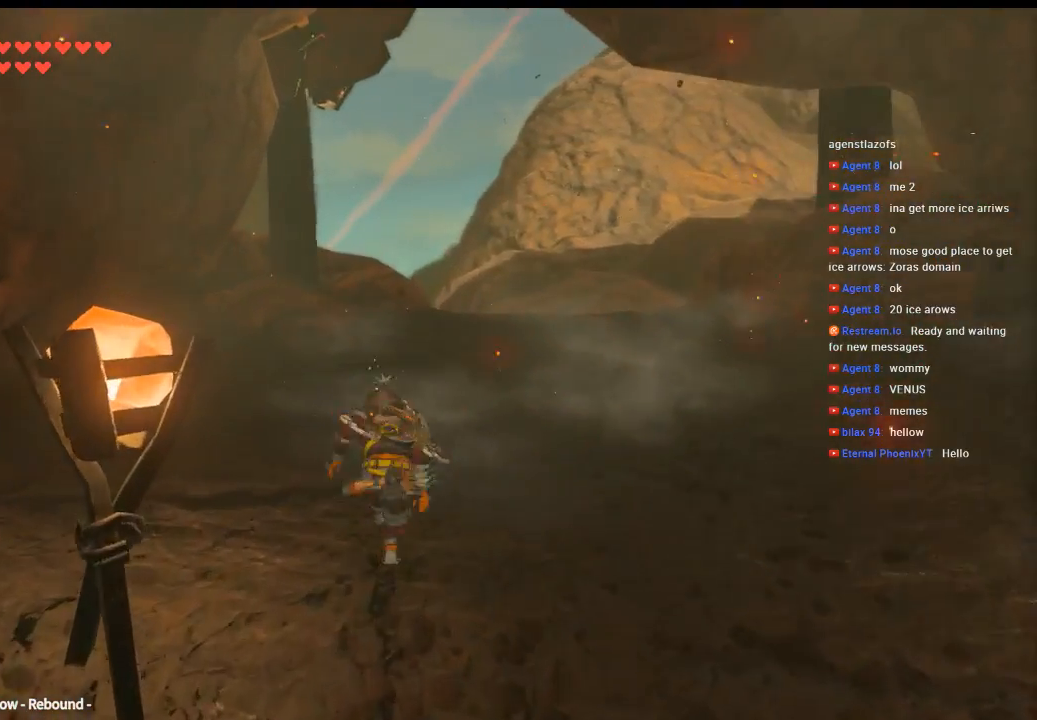
{"buttons": ["Y"], "left_stick": "up", "events": []}
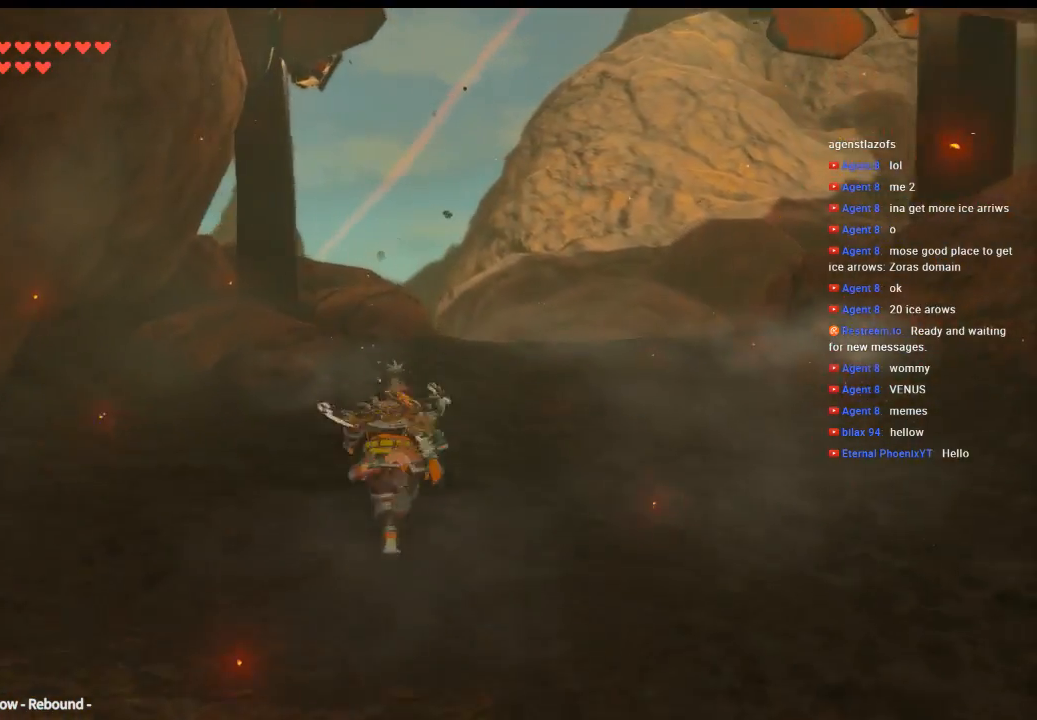
{"buttons": [], "left_stick": "up", "events": [[66, "Y", "up"]]}
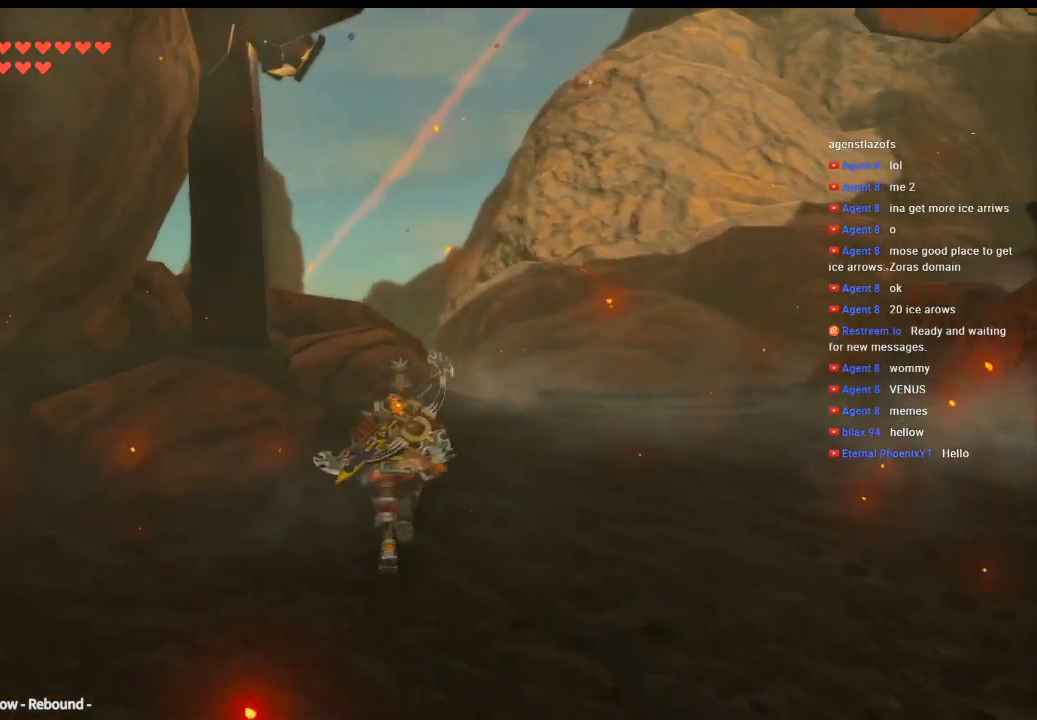
{"buttons": [], "left_stick": "up", "events": []}
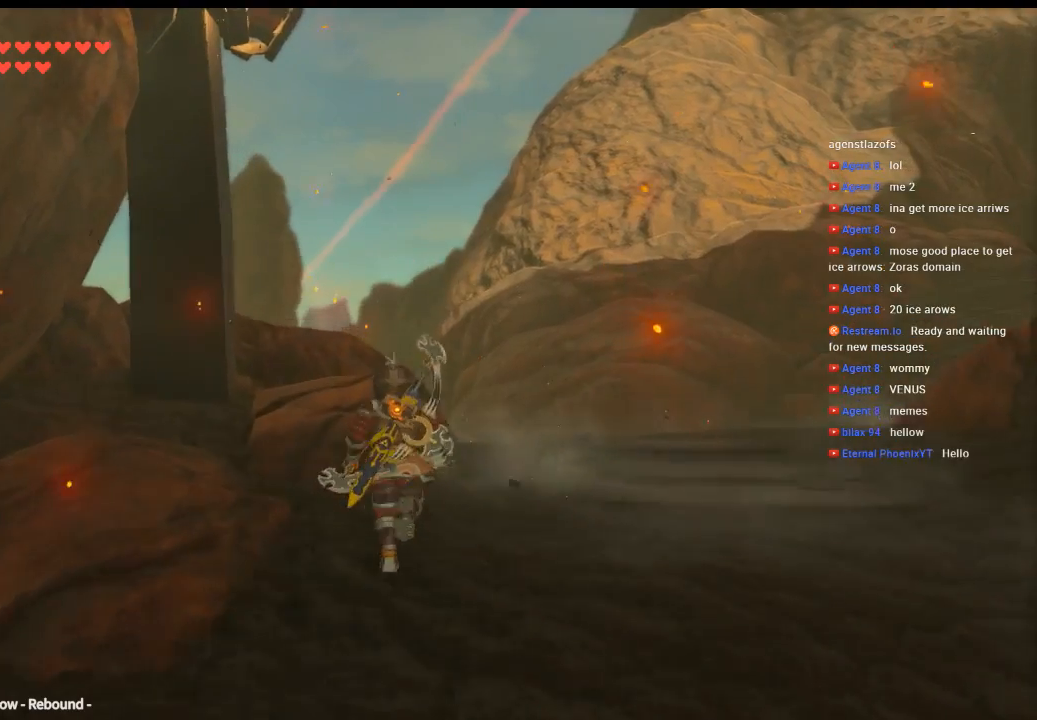
{"buttons": [], "left_stick": "up-right", "events": [[500, "left_stick", "up-right"]]}
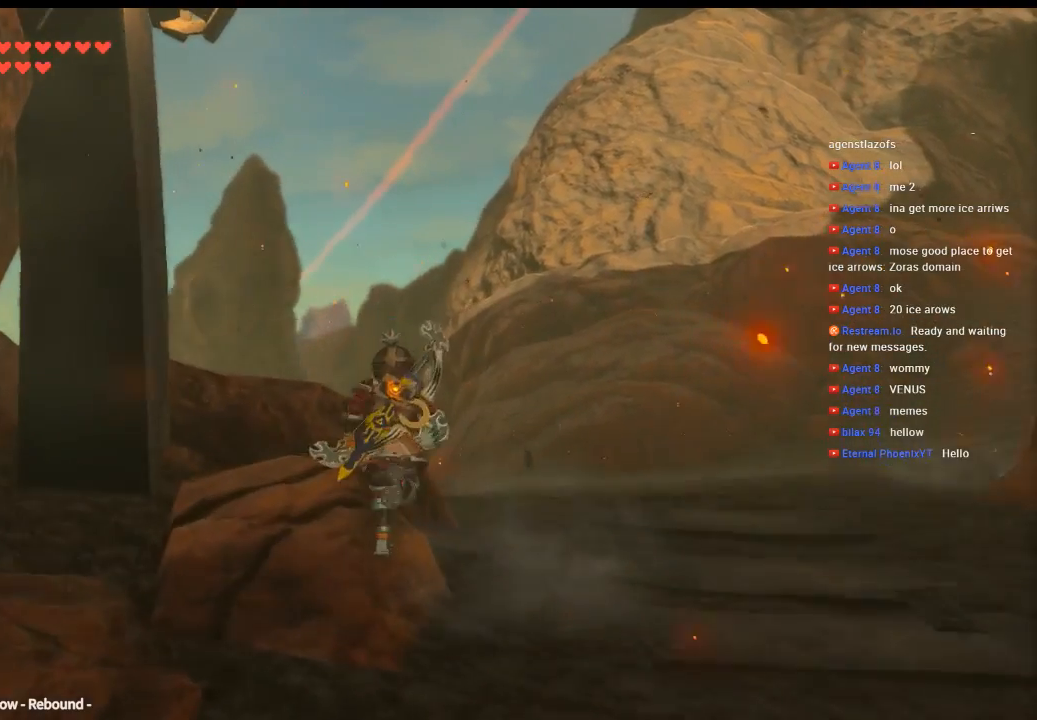
{"buttons": [], "left_stick": "up-right", "events": []}
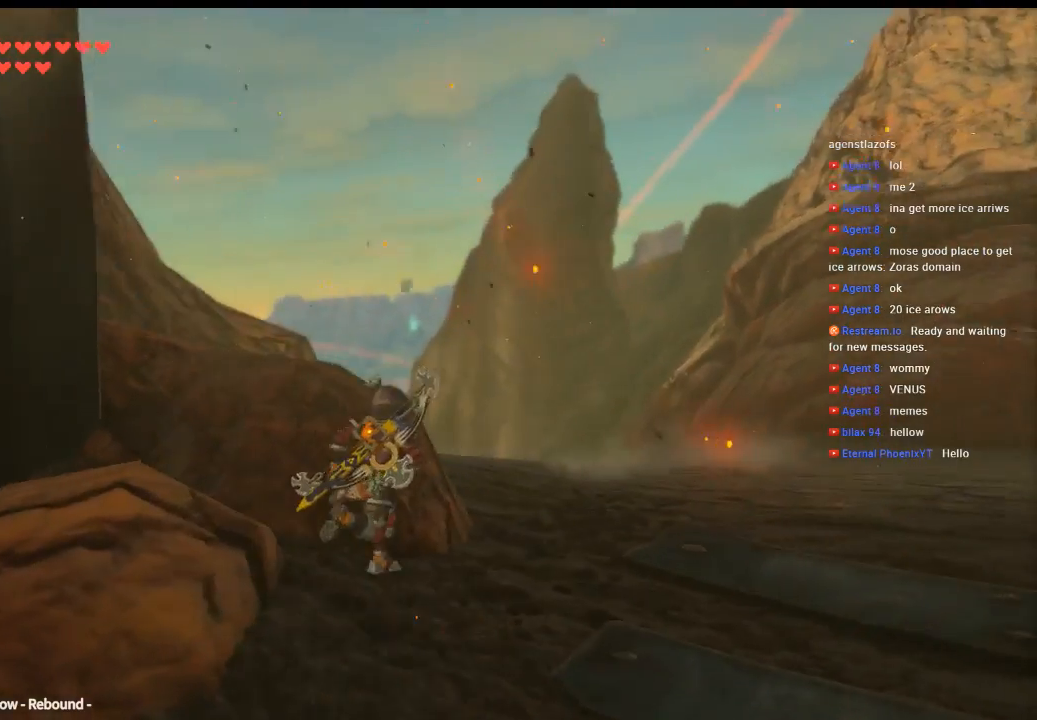
{"buttons": [], "left_stick": "up-right", "events": []}
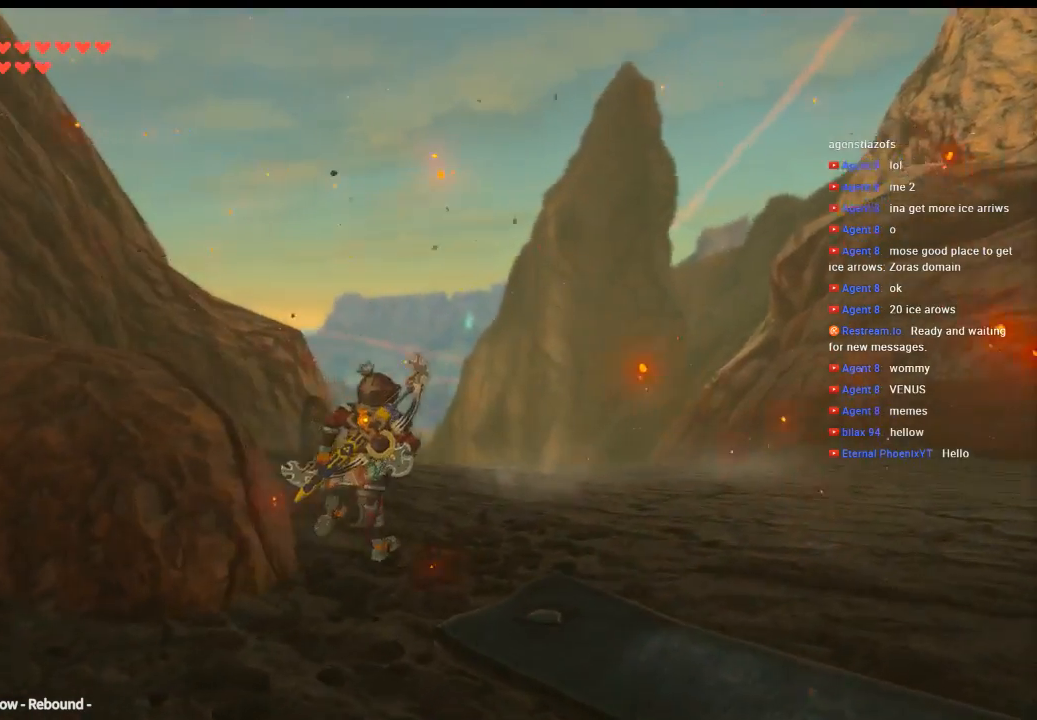
{"buttons": [], "left_stick": "up", "events": [[66, "left_stick", "up"]]}
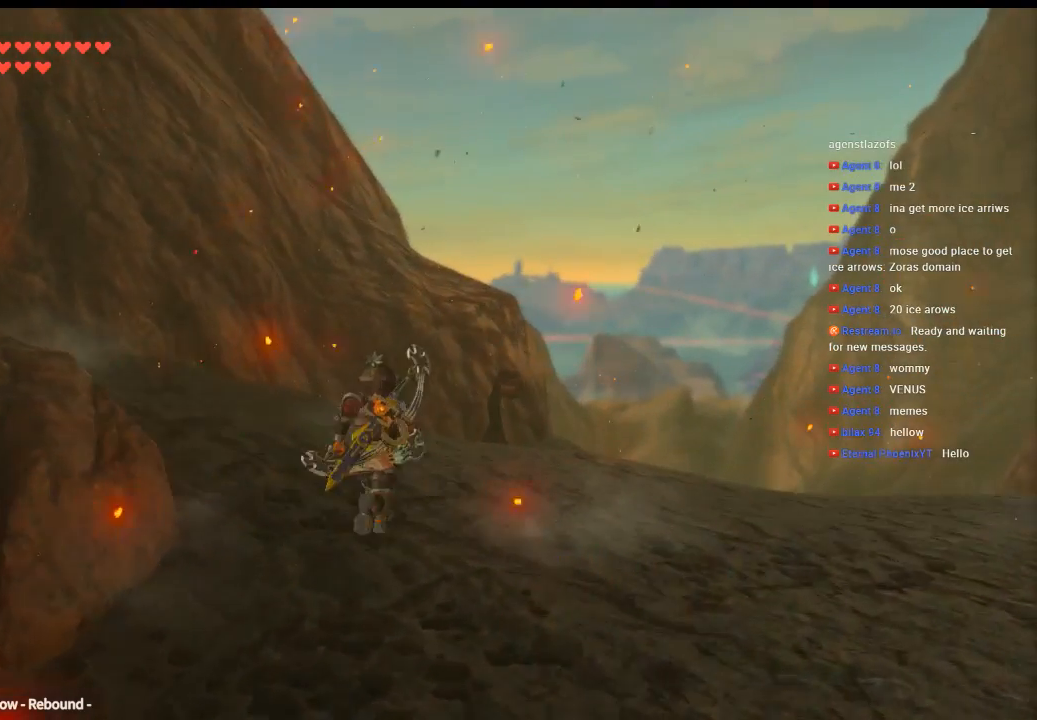
{"buttons": ["Y"], "left_stick": "up", "events": [[500, "Y", "down"]]}
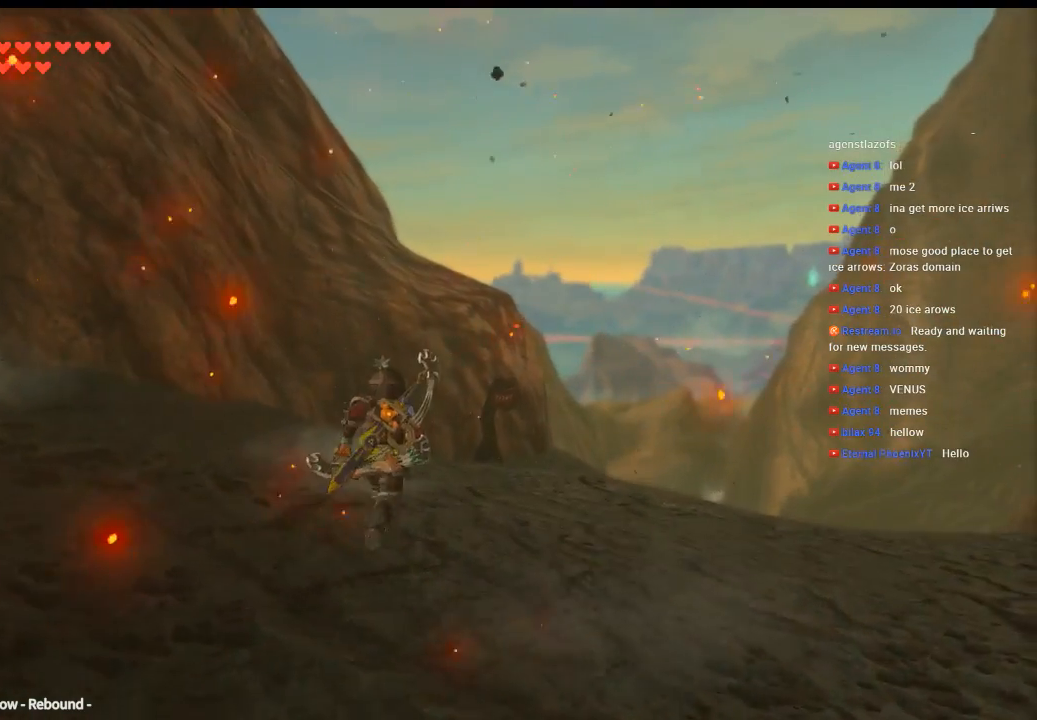
{"buttons": ["Y"], "left_stick": "up", "events": []}
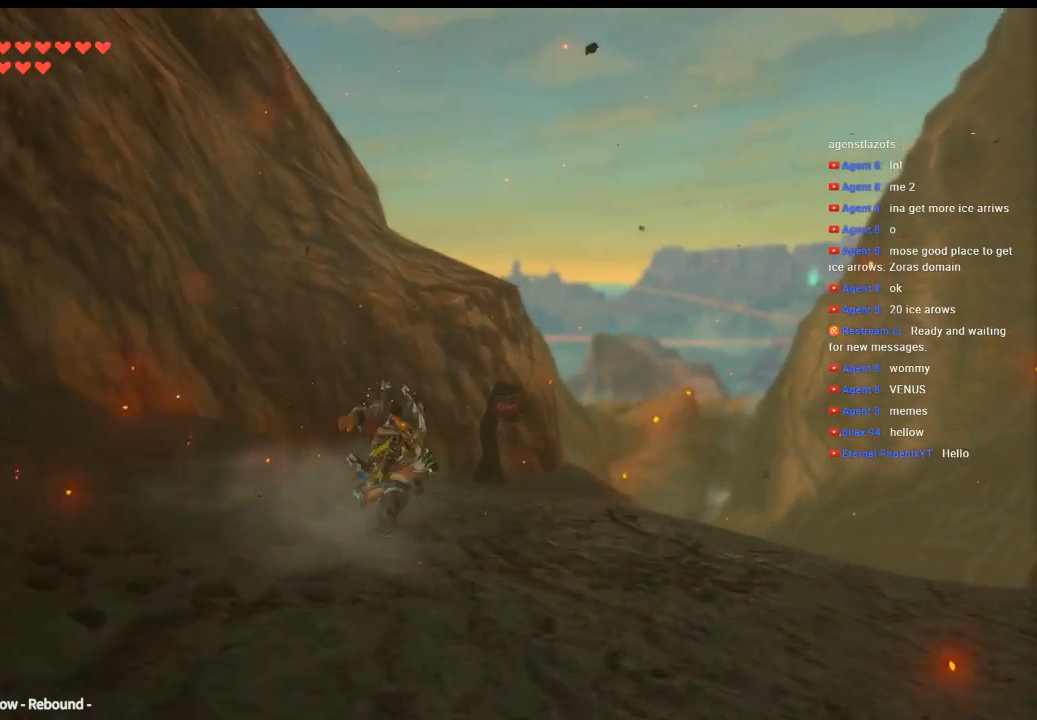
{"buttons": ["Y"], "left_stick": "up", "events": []}
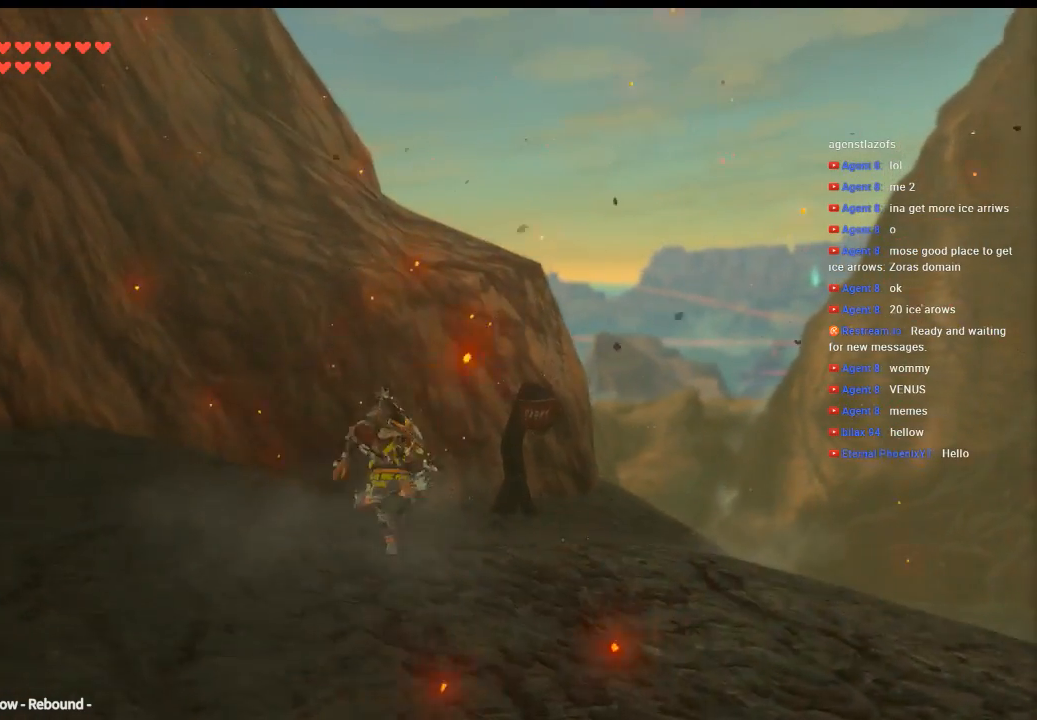
{"buttons": [], "left_stick": "up", "events": [[66, "Y", "up"]]}
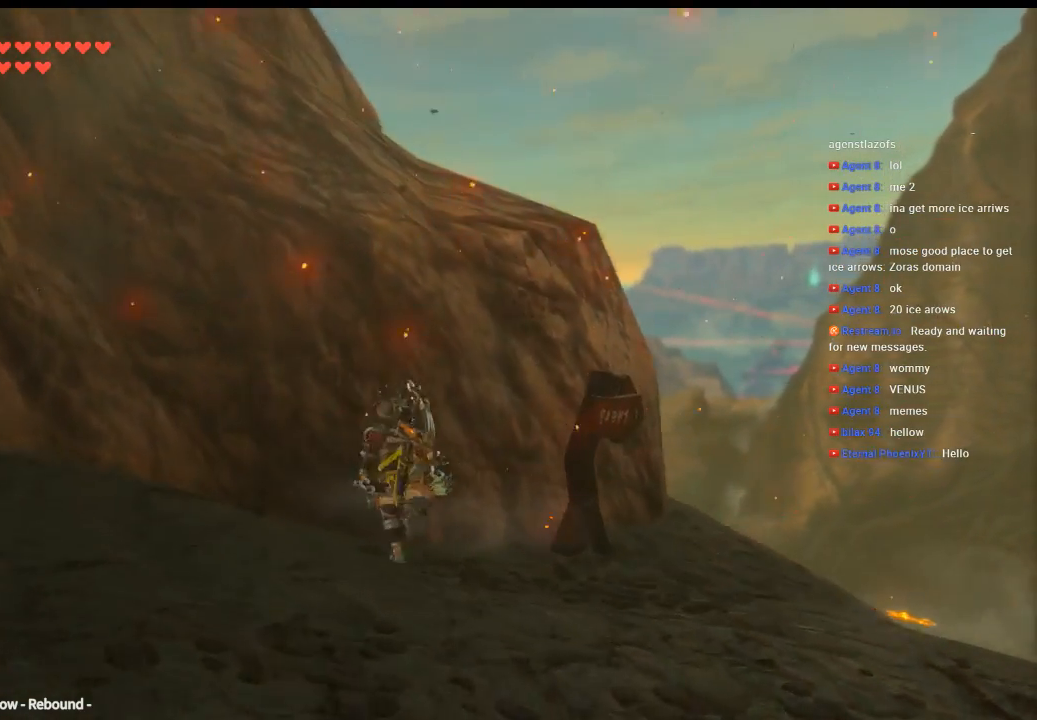
{"buttons": [], "left_stick": "up", "events": []}
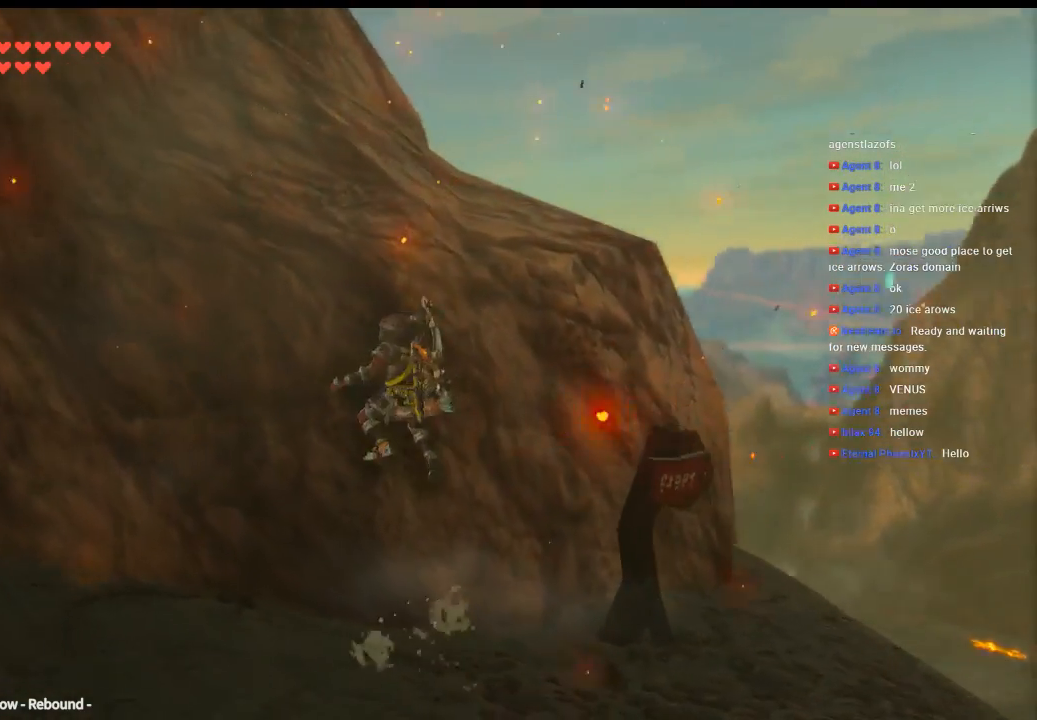
{"buttons": [], "left_stick": "up", "events": []}
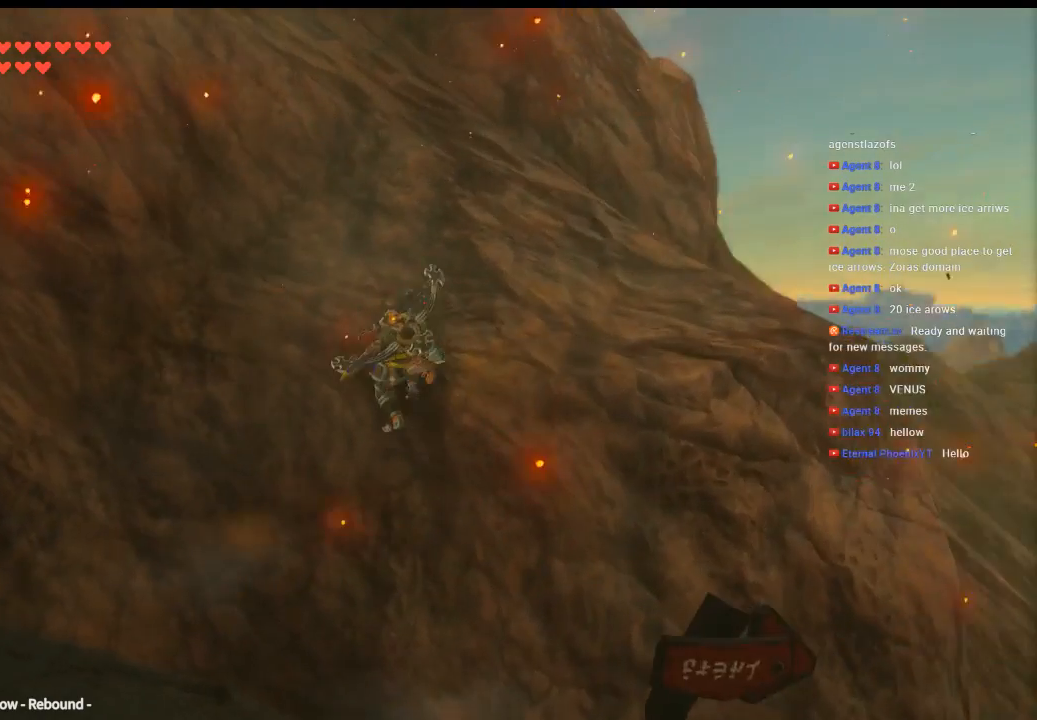
{"buttons": [], "left_stick": "up", "events": []}
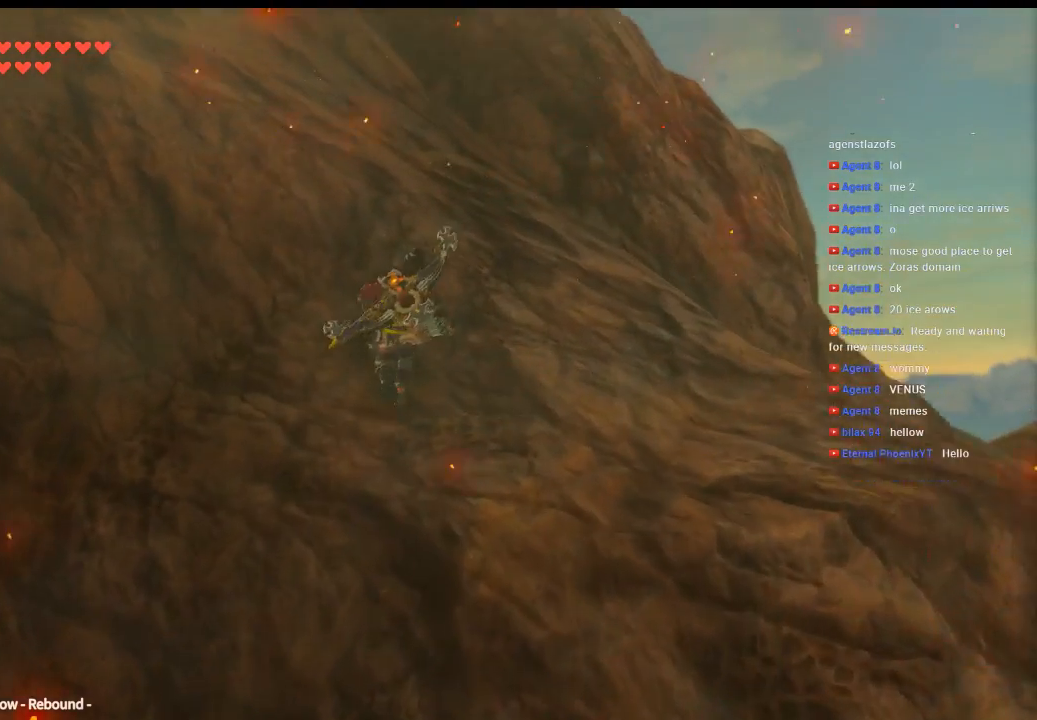
{"buttons": ["Y"], "left_stick": "up", "events": [[233, "Y", "down"]]}
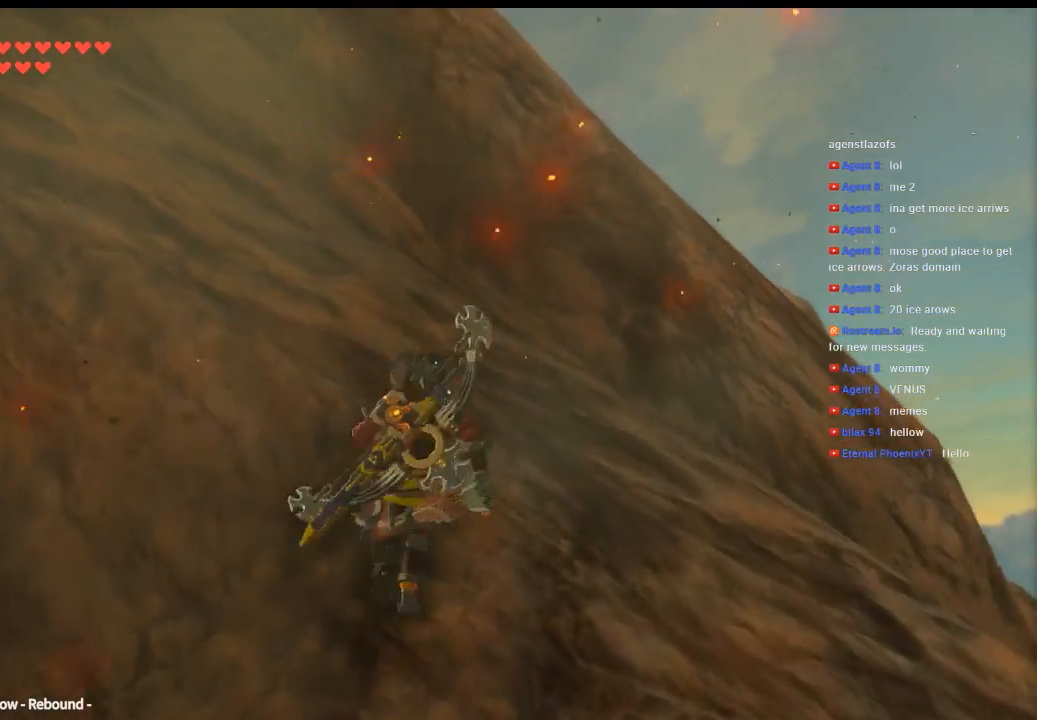
{"buttons": [], "left_stick": "up", "events": [[233, "Y", "up"]]}
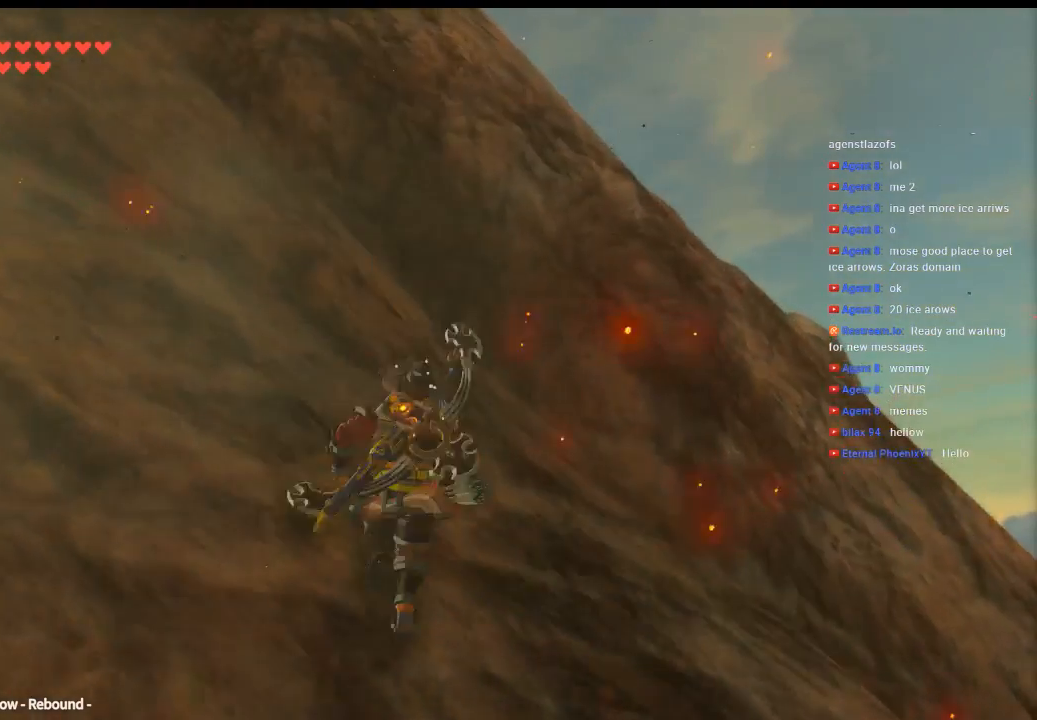
{"buttons": [], "left_stick": "up-right", "events": [[200, "left_stick", "up-right"]]}
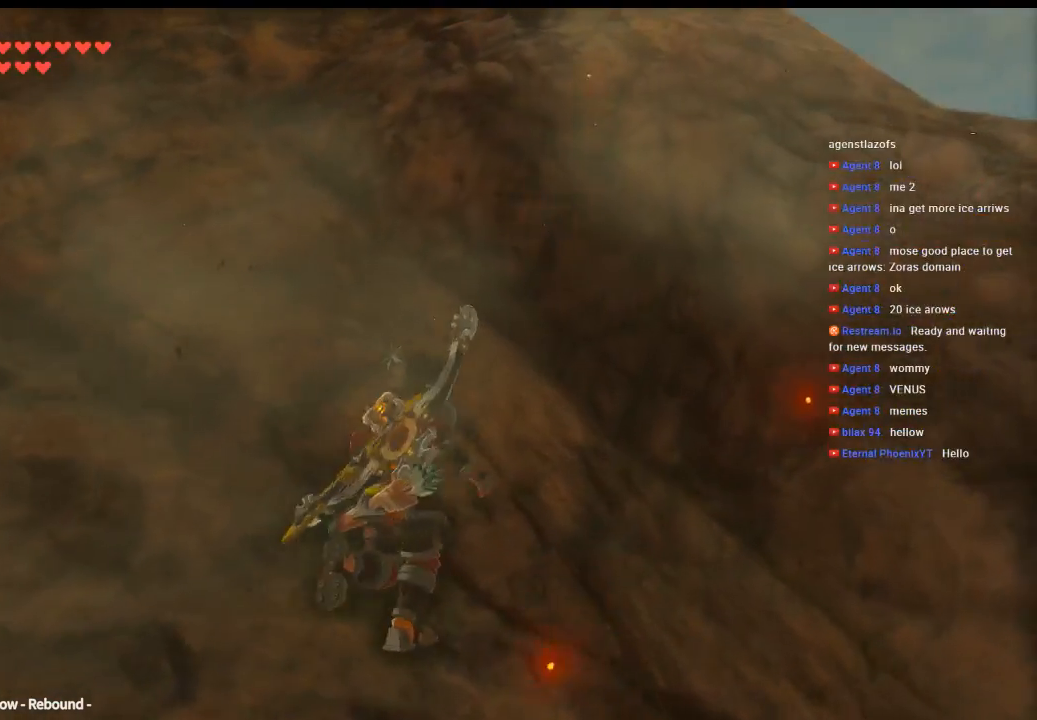
{"buttons": [], "left_stick": "up-right", "events": []}
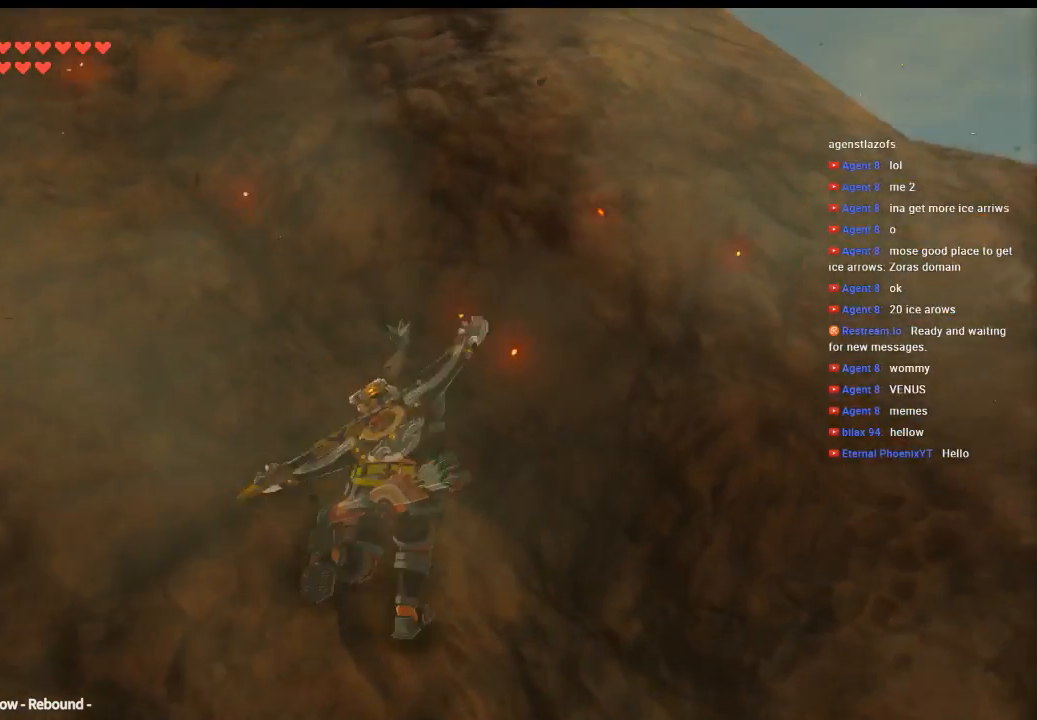
{"buttons": [], "left_stick": "up-right", "events": []}
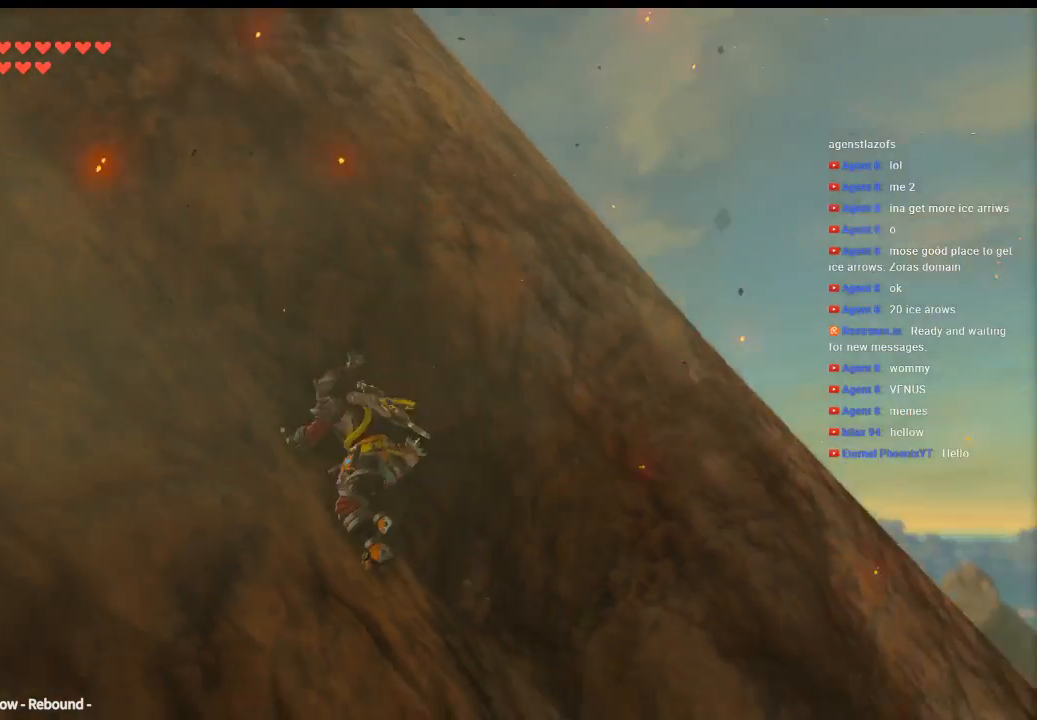
{"buttons": [], "left_stick": "up", "events": [[166, "left_stick", "up"]]}
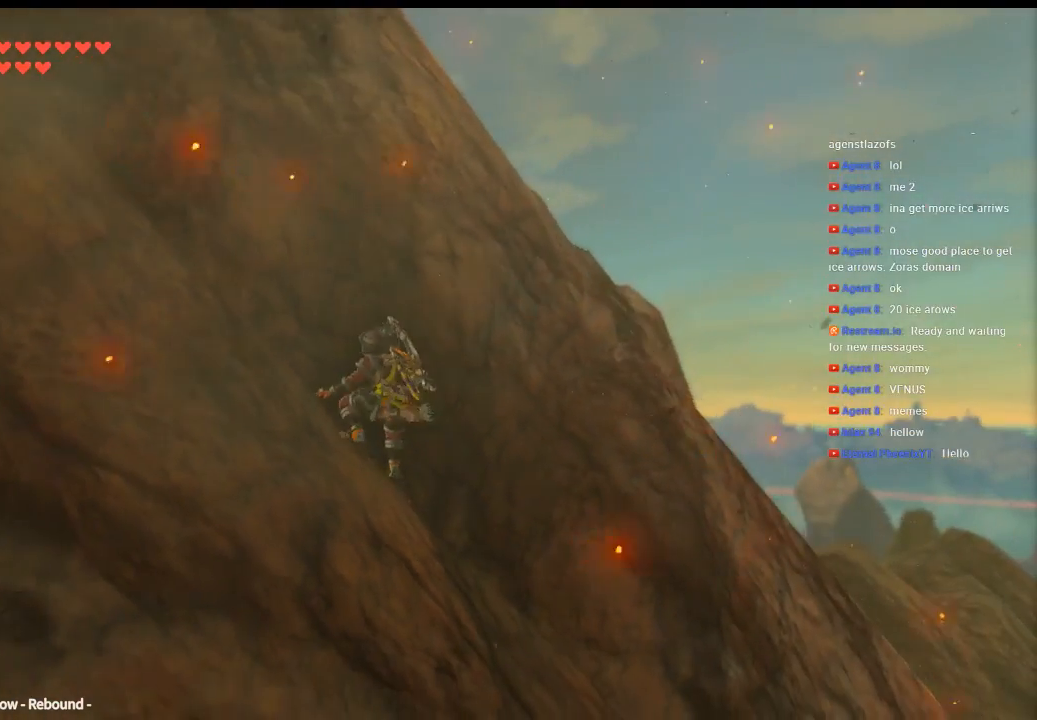
{"buttons": [], "left_stick": "up", "events": []}
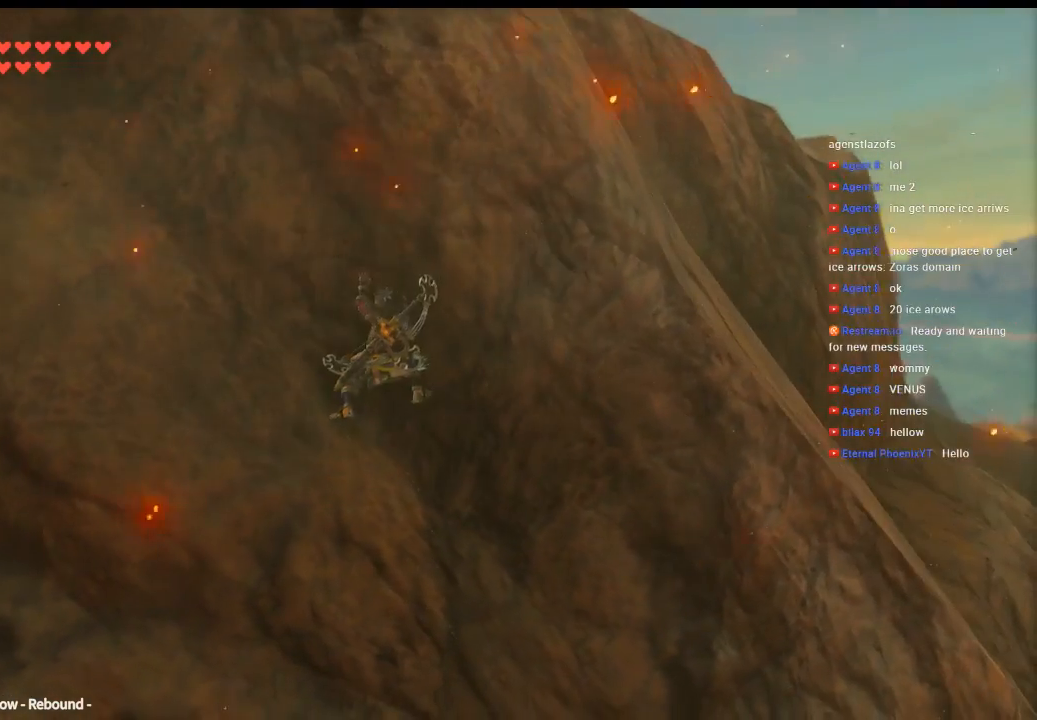
{"buttons": [], "left_stick": "up", "events": []}
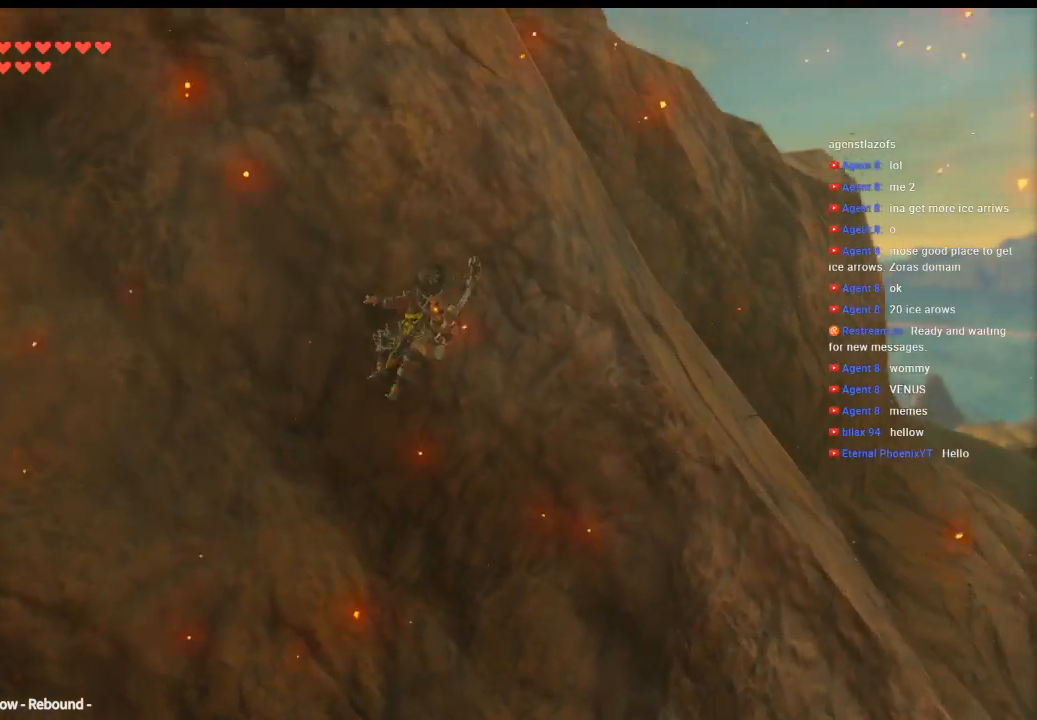
{"buttons": [], "left_stick": "up", "events": []}
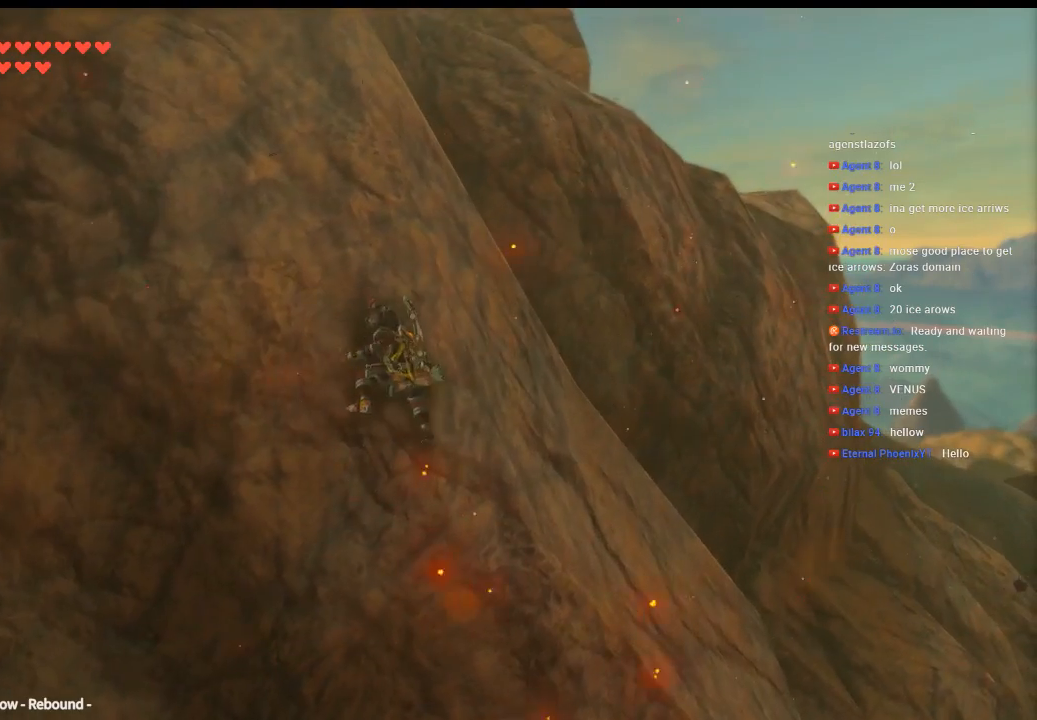
{"buttons": [], "left_stick": "up", "events": []}